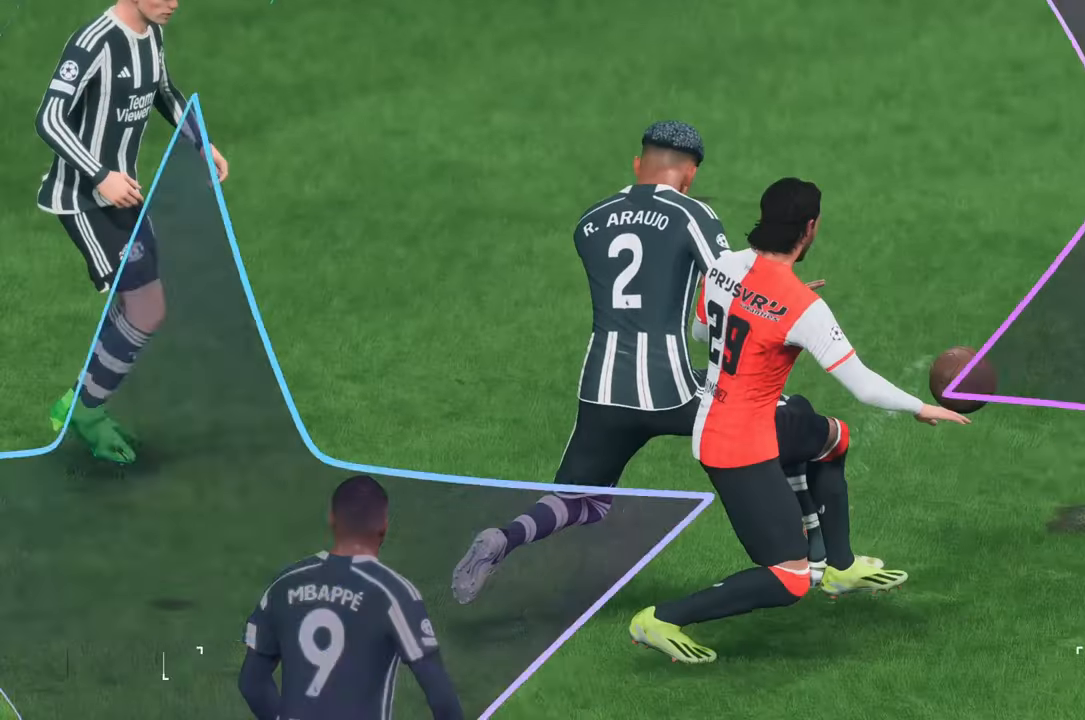
Gameplay with a controller (Xbox layout); each line is a JSON object with the inputs held at the frame after it. "events" lists button and stick changes between this image and that frame as [ms after this image, input, new state], when the widget could be followed in between. Not read: L3 R3.
{"buttons": [], "left_stick": "center", "right_stick": "center", "events": []}
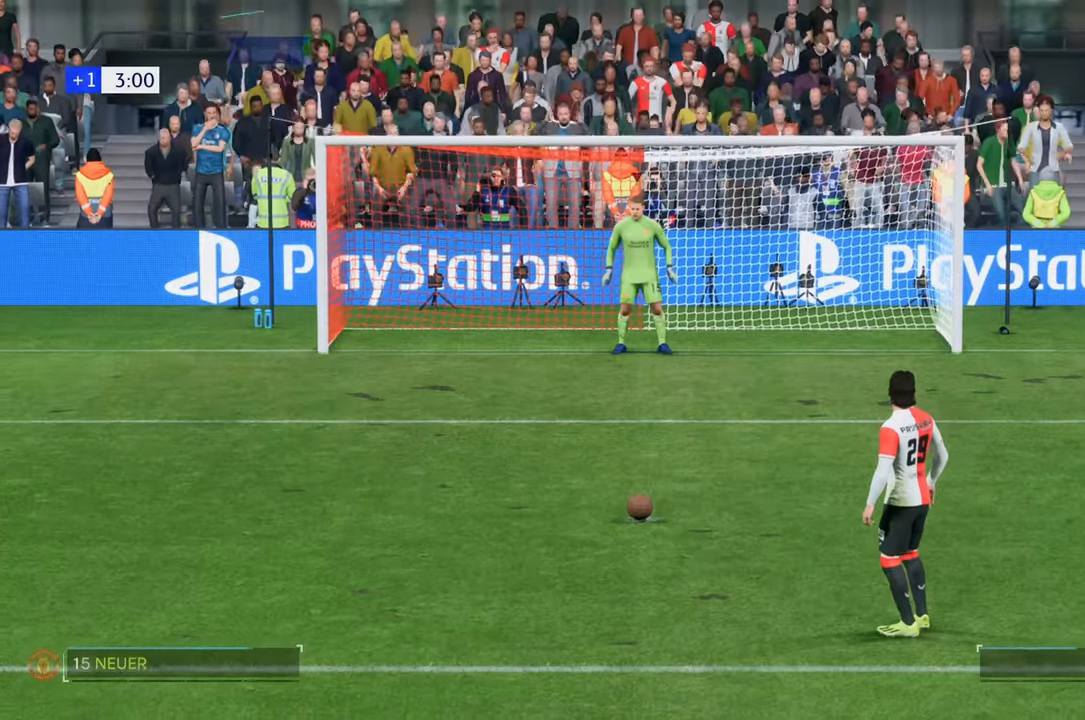
{"buttons": [], "left_stick": "center", "right_stick": "center", "events": []}
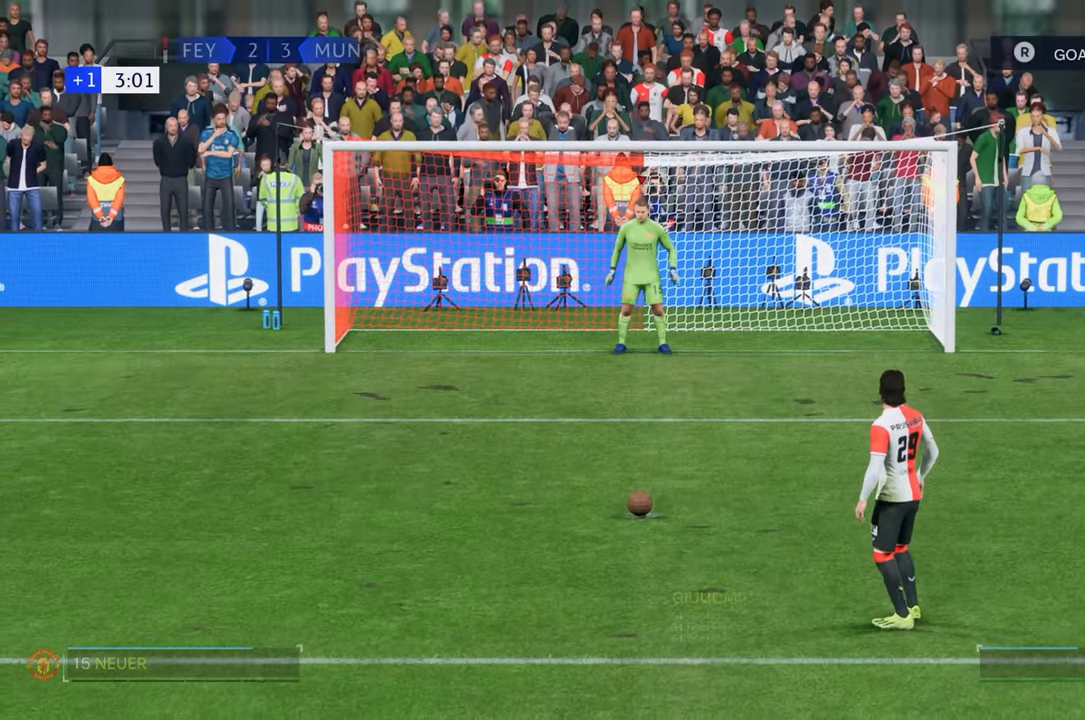
{"buttons": [], "left_stick": "center", "right_stick": "center", "events": []}
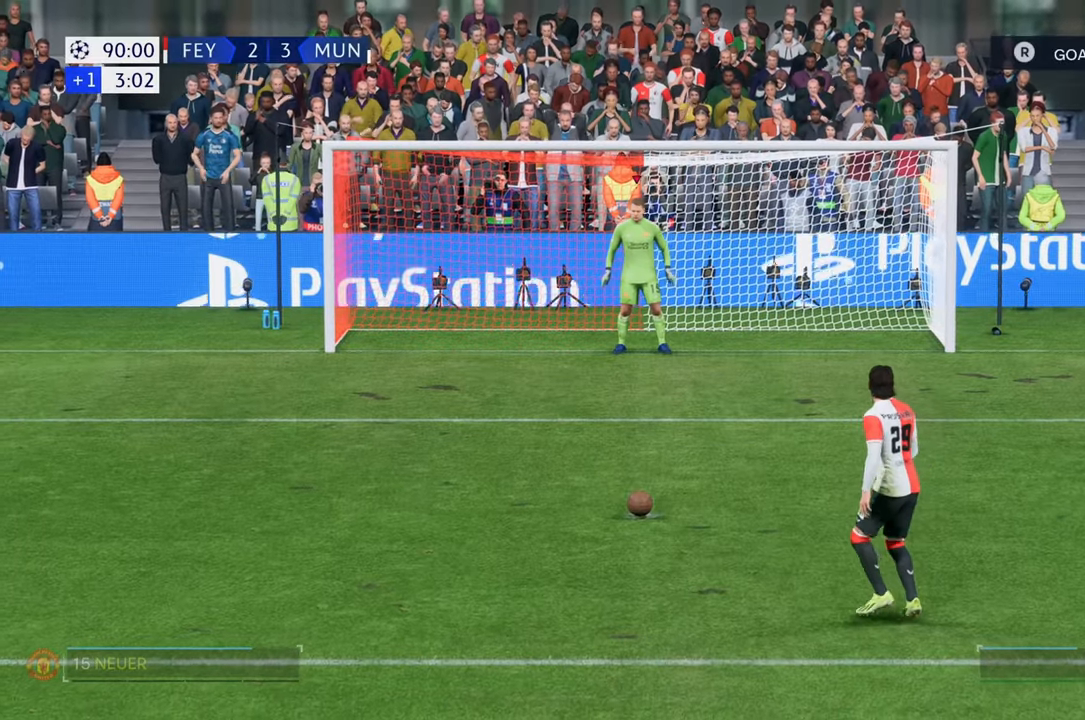
{"buttons": [], "left_stick": "center", "right_stick": "center", "events": []}
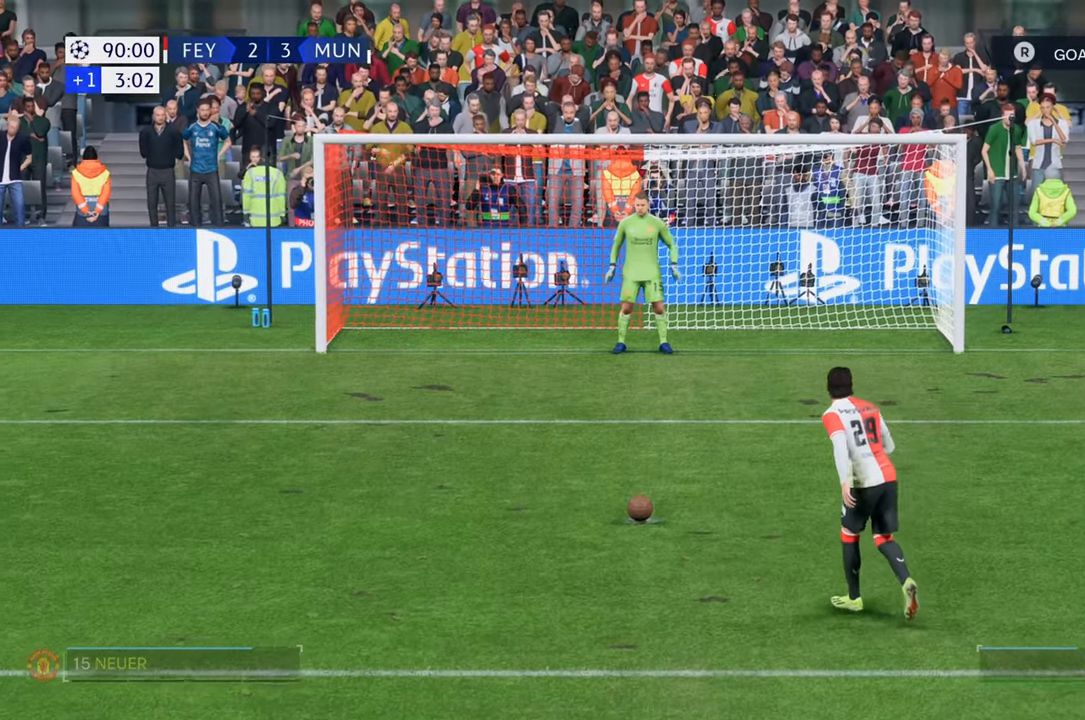
{"buttons": [], "left_stick": "center", "right_stick": "center", "events": []}
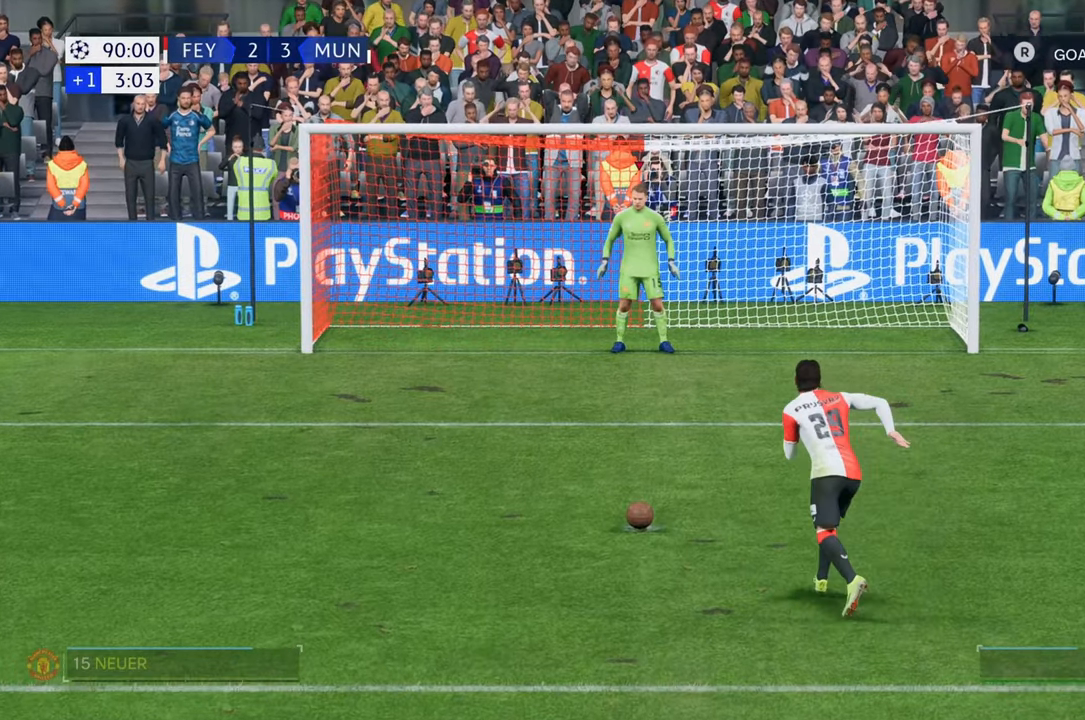
{"buttons": [], "left_stick": "center", "right_stick": "center", "events": []}
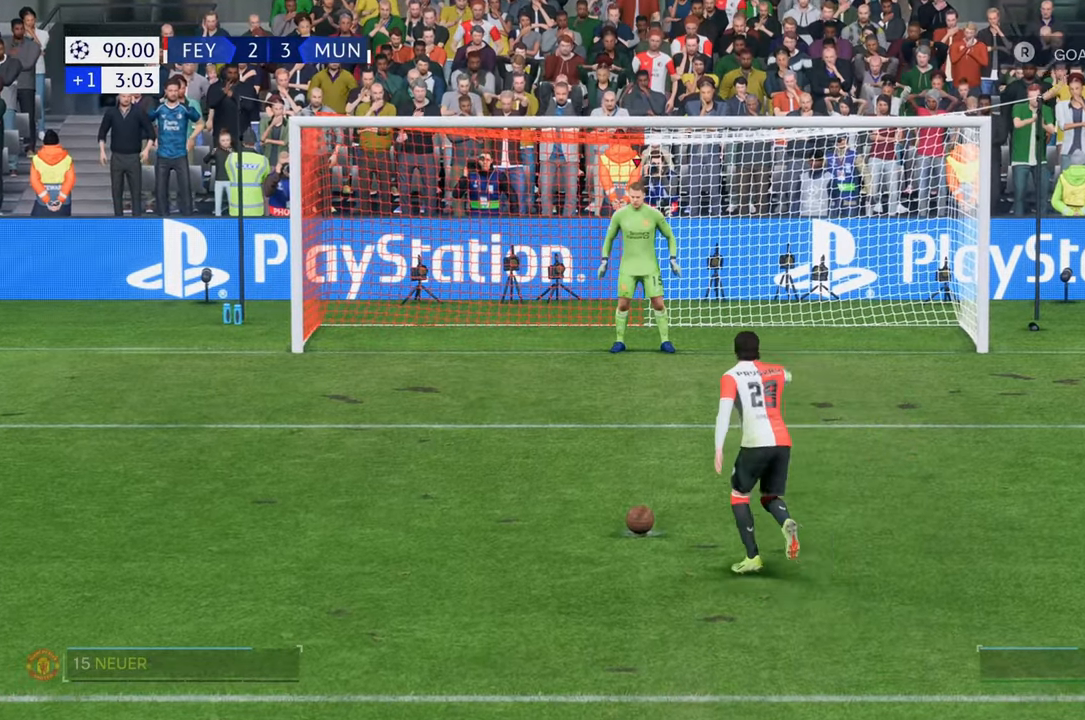
{"buttons": [], "left_stick": "left", "right_stick": "down", "events": [[117, "left_stick", "left"], [167, "right_stick", "down"]]}
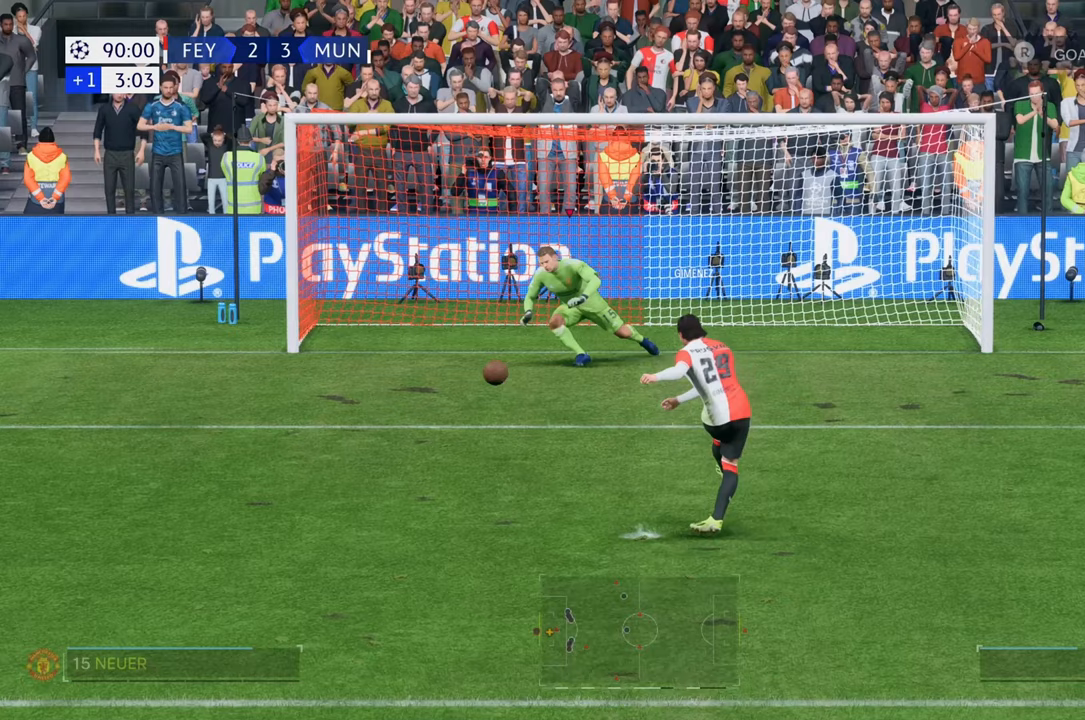
{"buttons": [], "left_stick": "left", "right_stick": "down", "events": []}
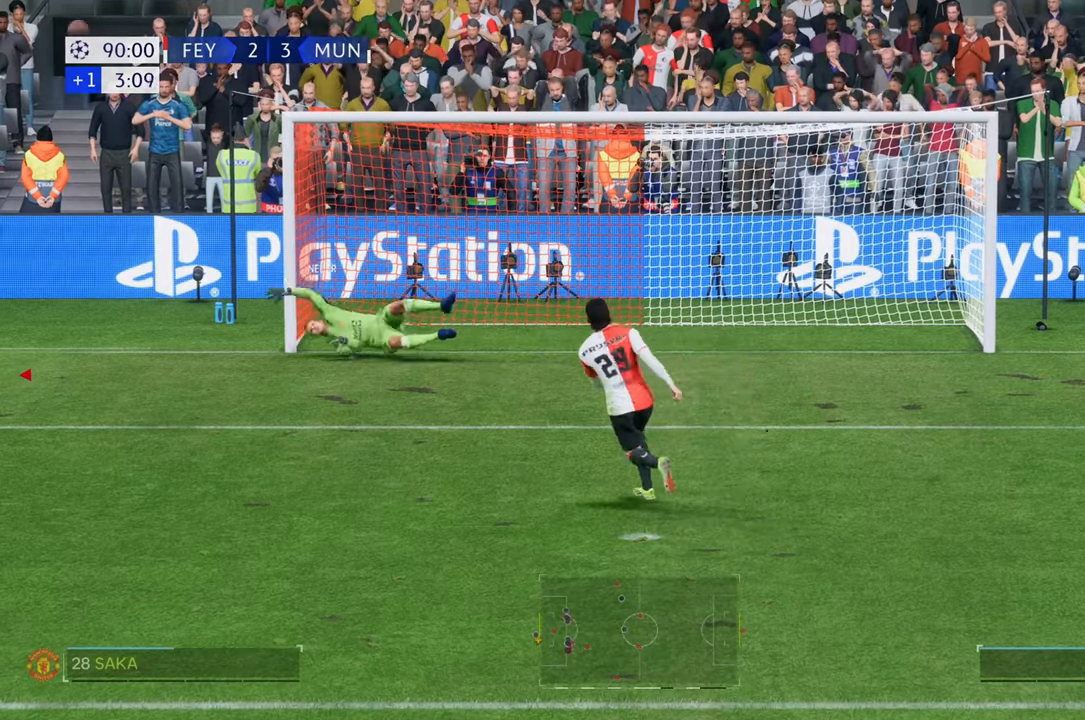
{"buttons": [], "left_stick": "left", "right_stick": "center", "events": [[33, "right_stick", "center"]]}
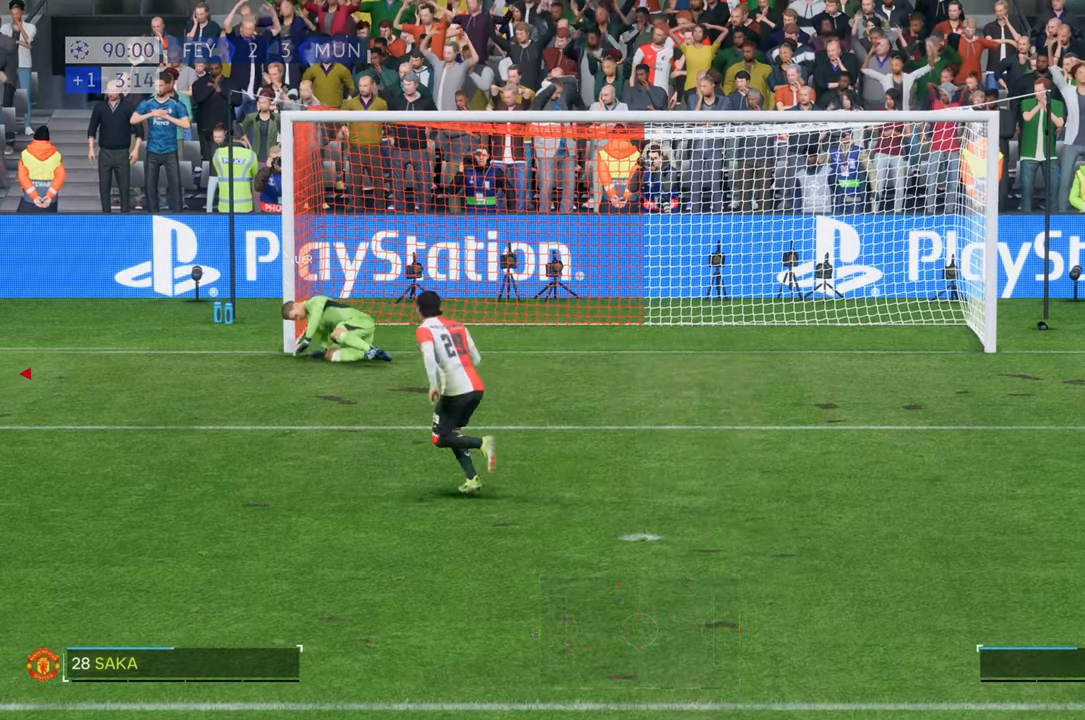
{"buttons": [], "left_stick": "down-left", "right_stick": "center", "events": [[433, "left_stick", "down-left"]]}
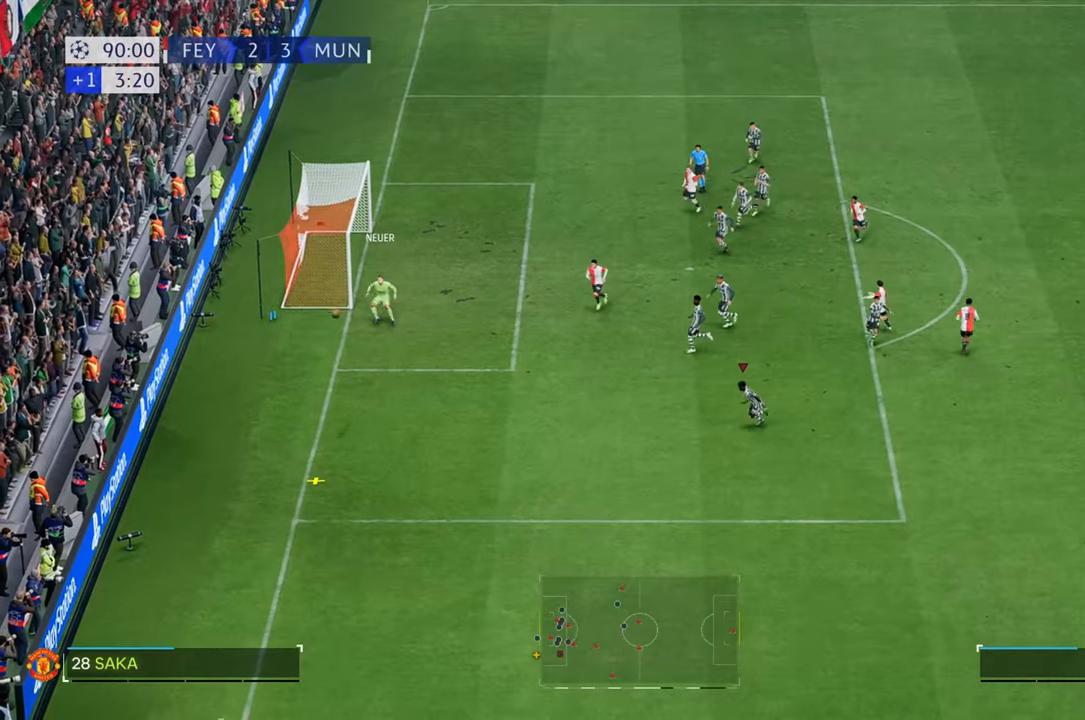
{"buttons": [], "left_stick": "down-left", "right_stick": "center", "events": []}
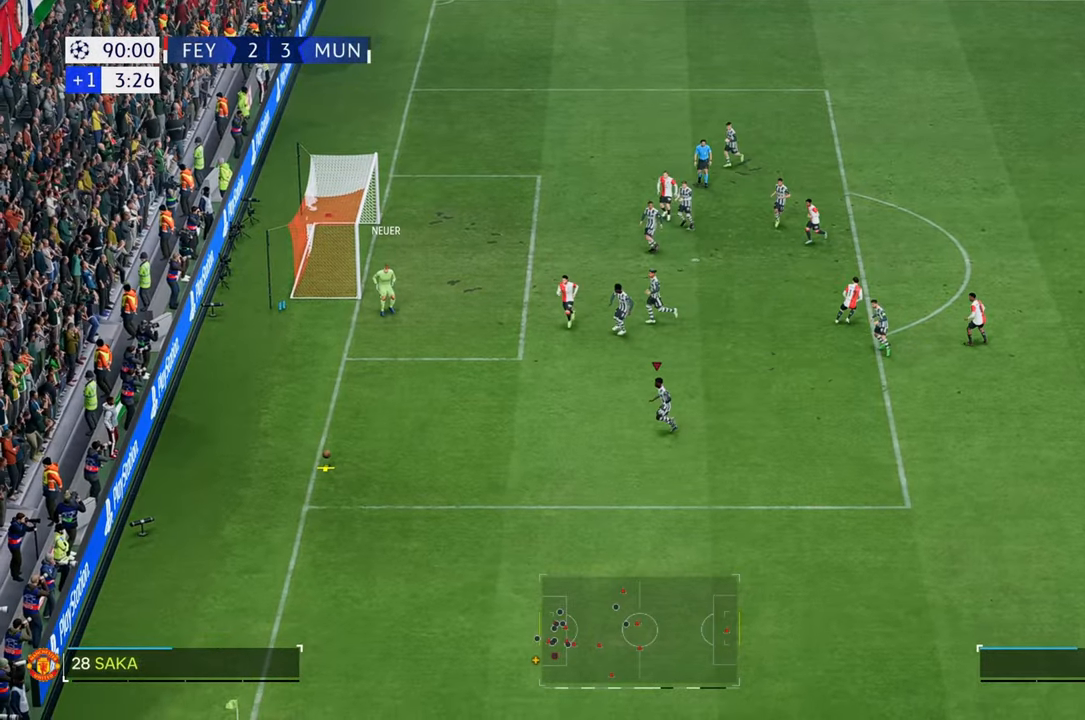
{"buttons": [], "left_stick": "down", "right_stick": "center", "events": [[200, "left_stick", "down"]]}
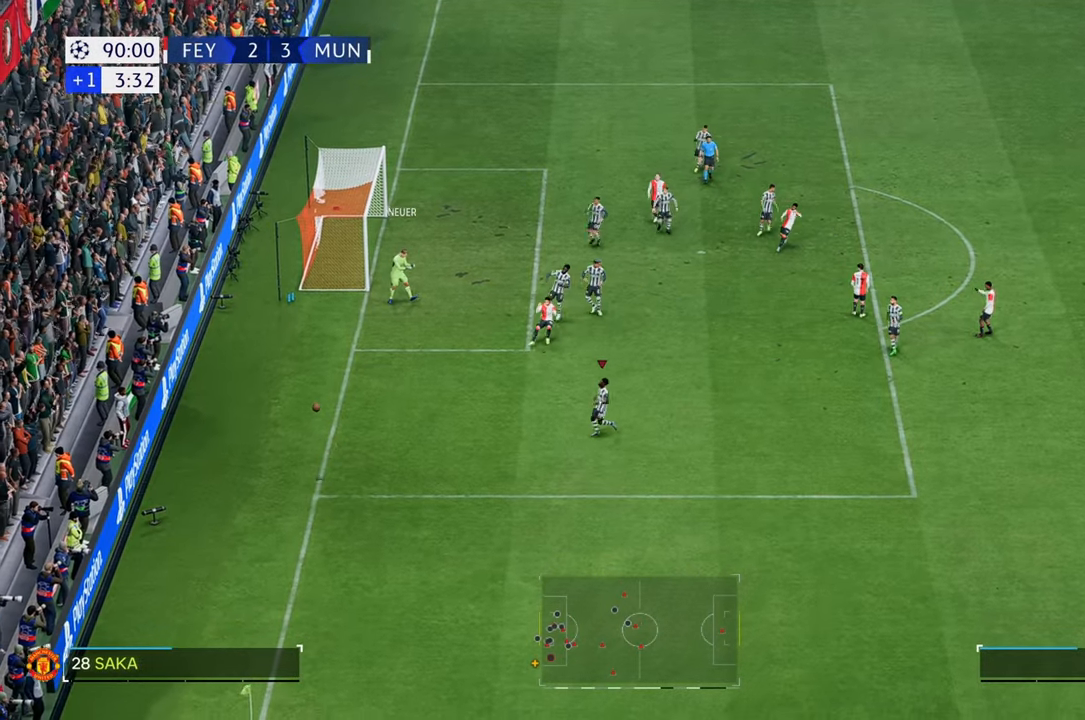
{"buttons": [], "left_stick": "center", "right_stick": "center", "events": [[200, "left_stick", "center"]]}
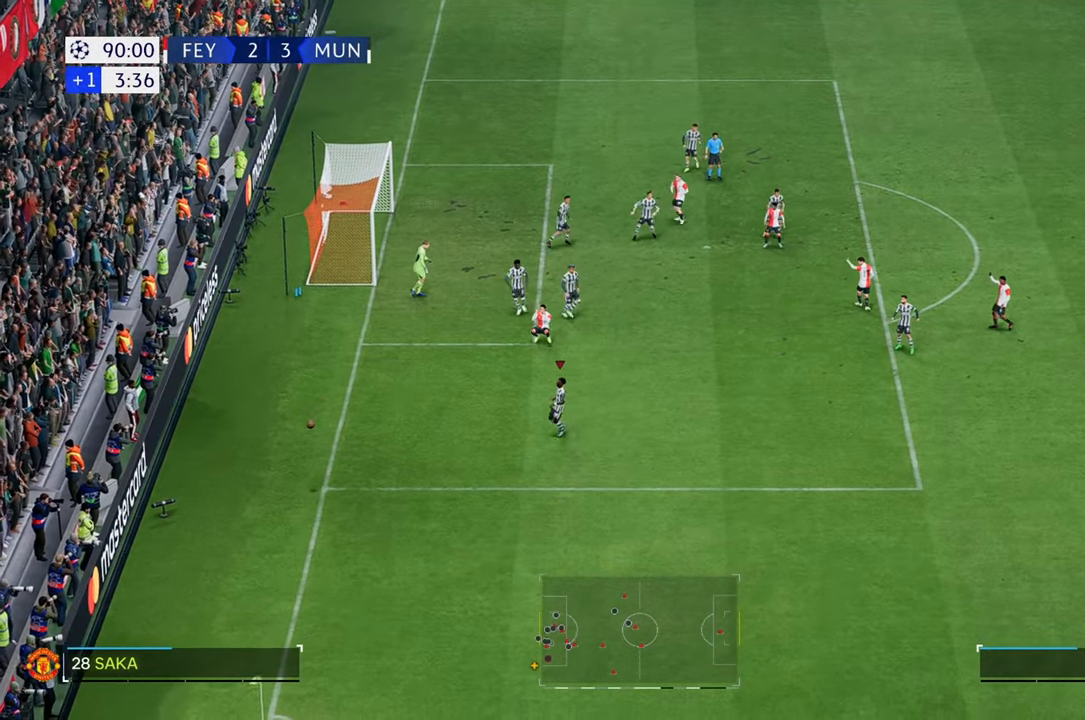
{"buttons": [], "left_stick": "center", "right_stick": "center", "events": []}
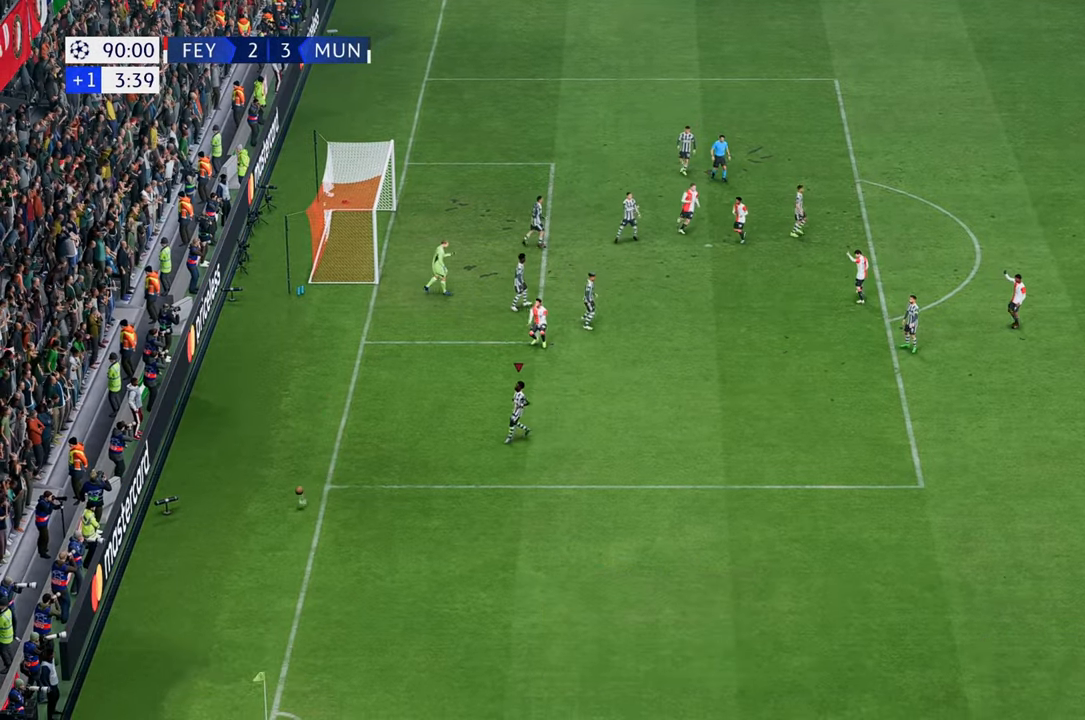
{"buttons": [], "left_stick": "center", "right_stick": "center", "events": []}
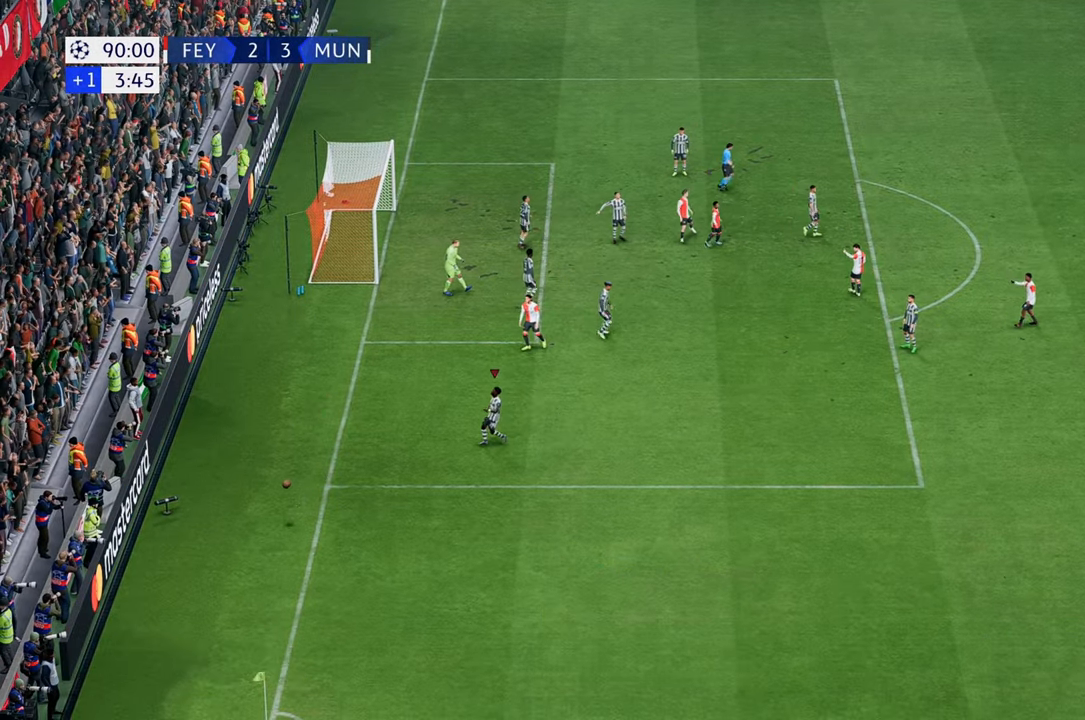
{"buttons": [], "left_stick": "center", "right_stick": "center", "events": []}
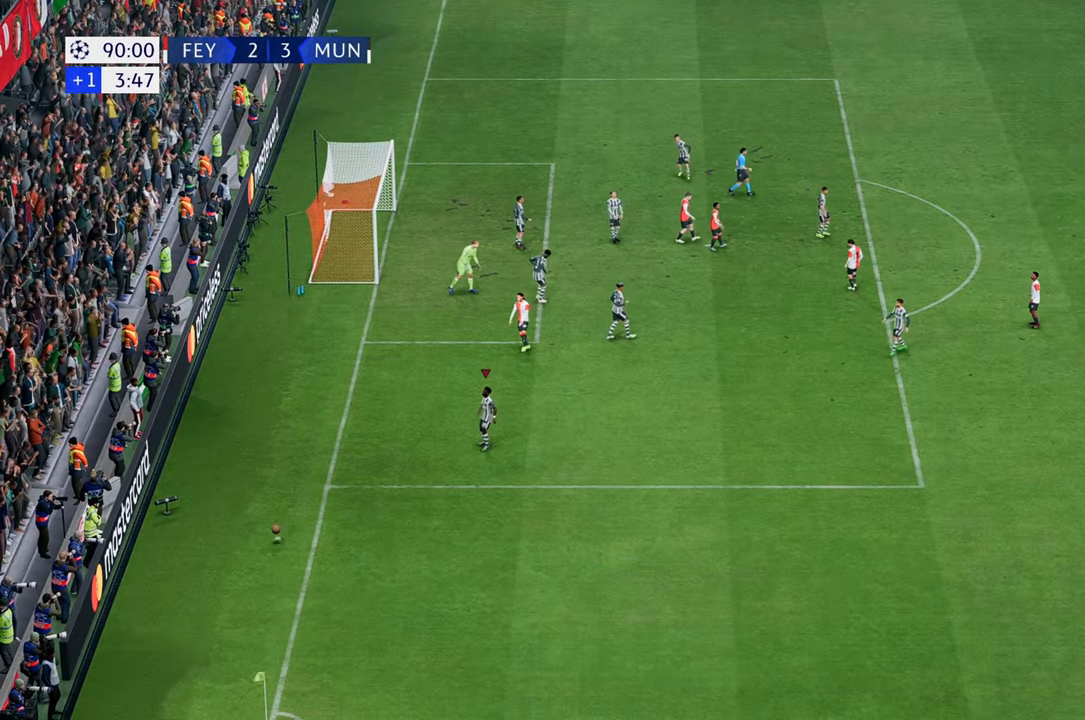
{"buttons": [], "left_stick": "center", "right_stick": "center", "events": []}